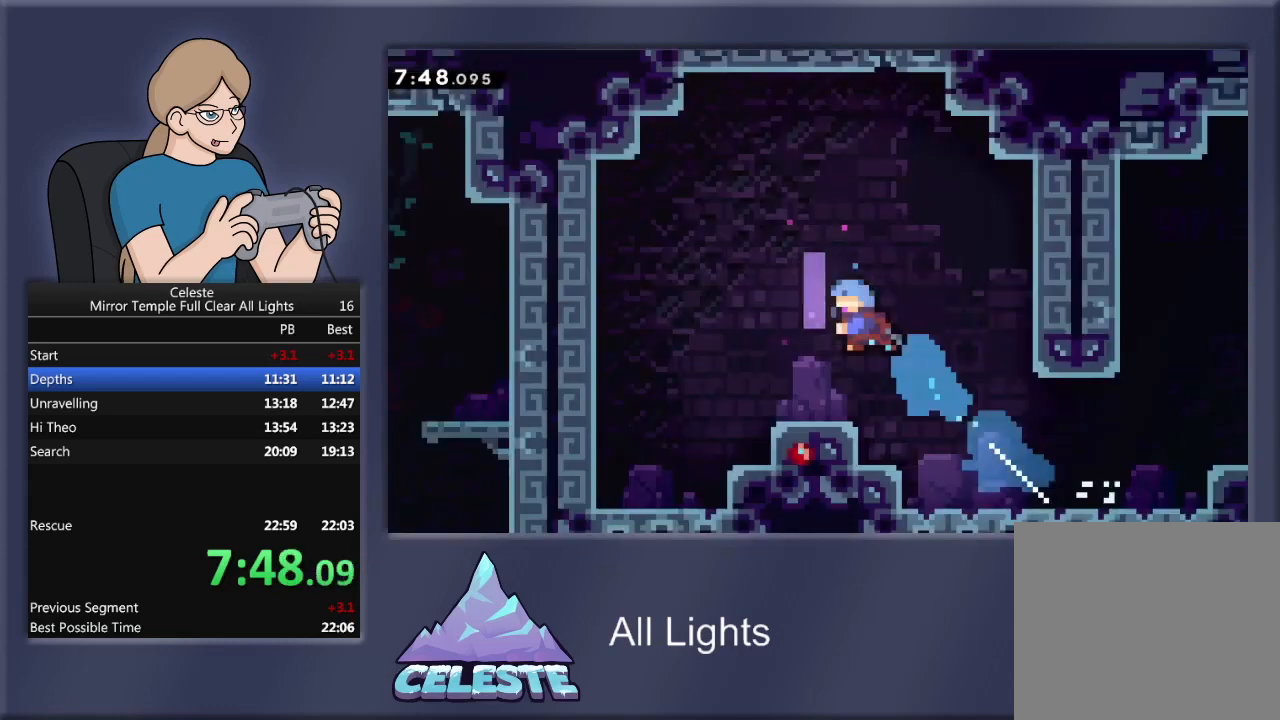
Gameplay with a controller (PlayStation layout); each line is a JSON object with the inputs held at the frame after it. "events" lists button and stick changes between this image and that frame as [ms after this image, input, new state], when the widget could be followed in between. Not read: left_stick right_stick.
{"buttons": [], "events": []}
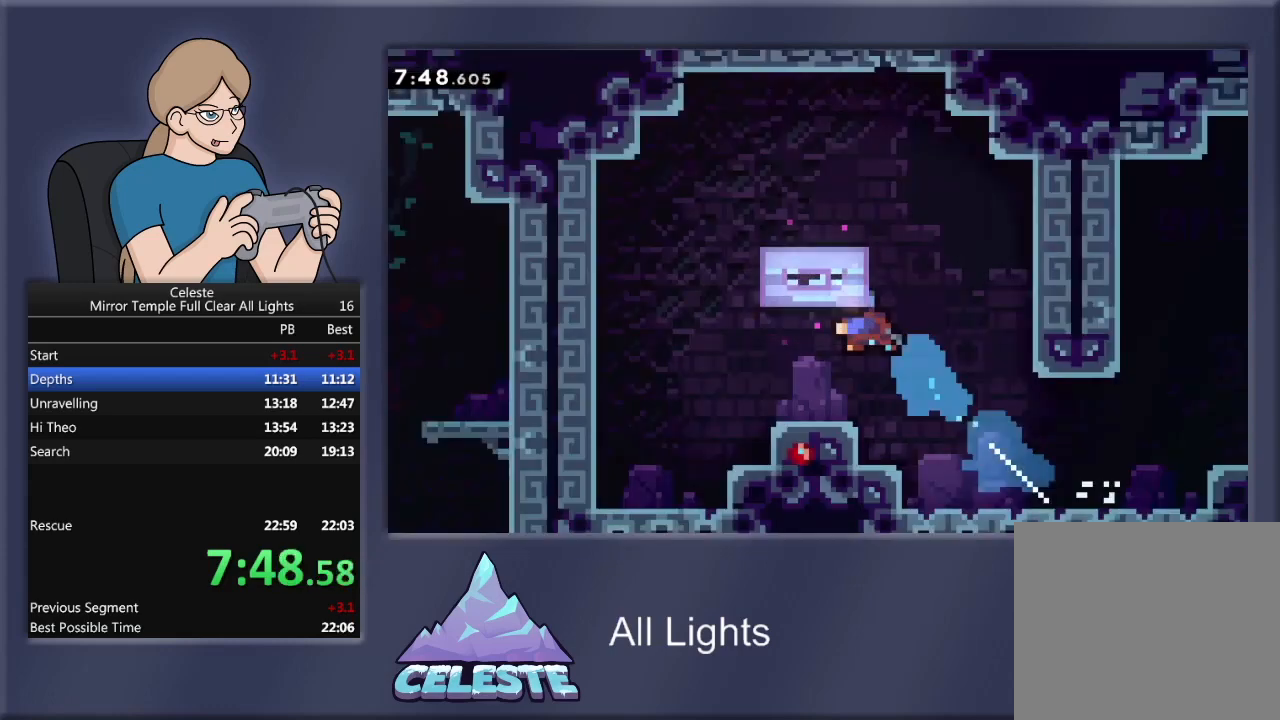
{"buttons": ["CROSS"], "events": [[501, "CROSS", "down"]]}
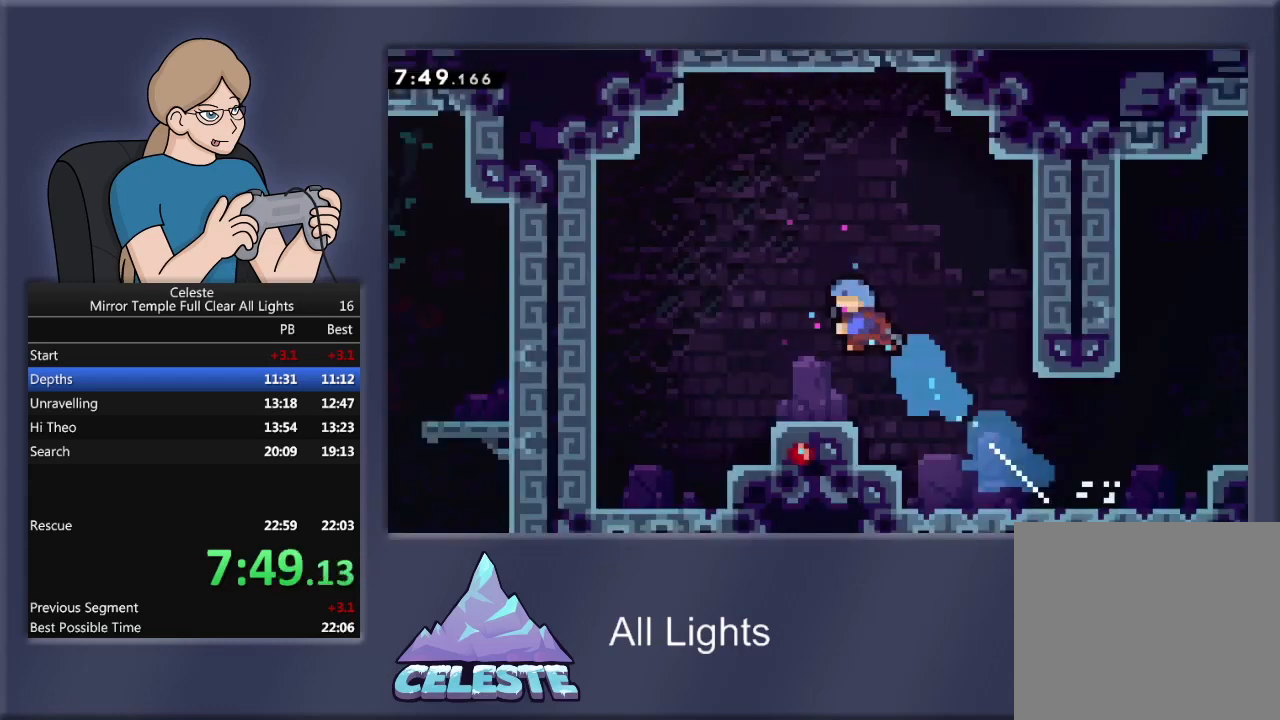
{"buttons": [], "events": [[67, "CROSS", "up"], [200, "CROSS", "down"], [267, "CROSS", "up"], [367, "CROSS", "down"], [467, "CROSS", "up"]]}
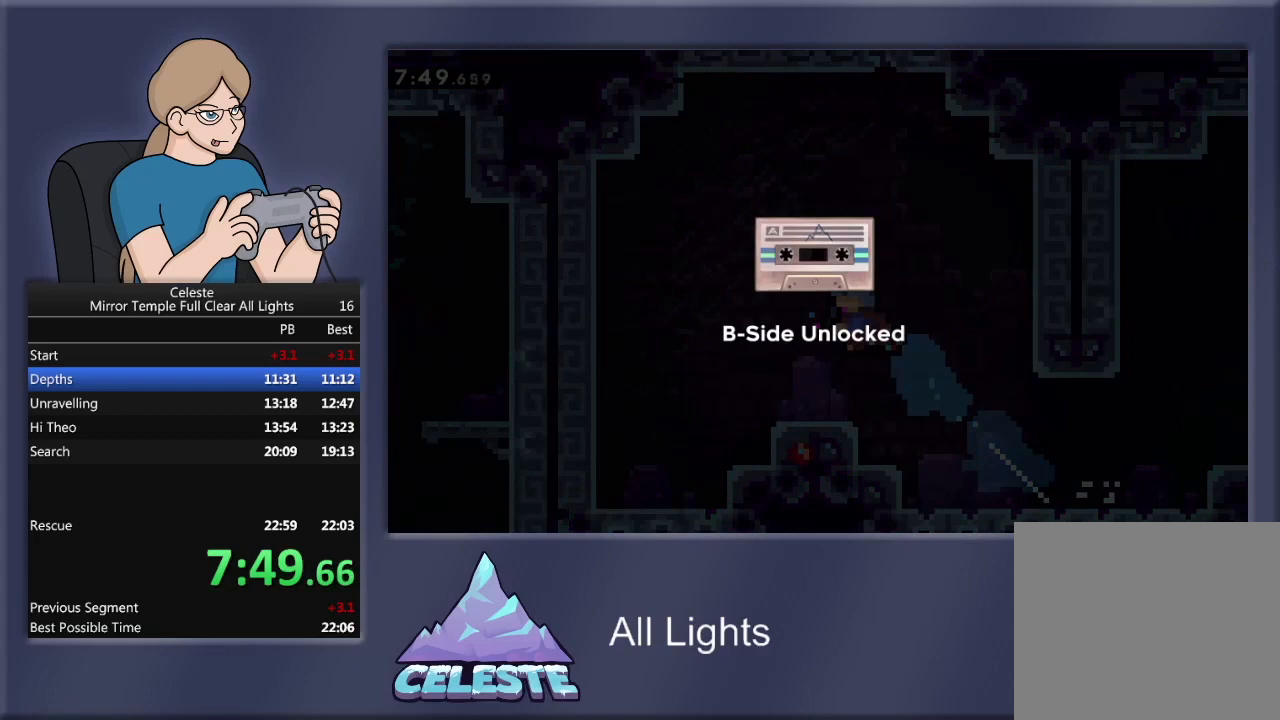
{"buttons": ["CROSS"], "events": [[67, "CROSS", "down"], [134, "CROSS", "up"], [234, "CROSS", "down"], [334, "CROSS", "up"], [401, "CROSS", "down"]]}
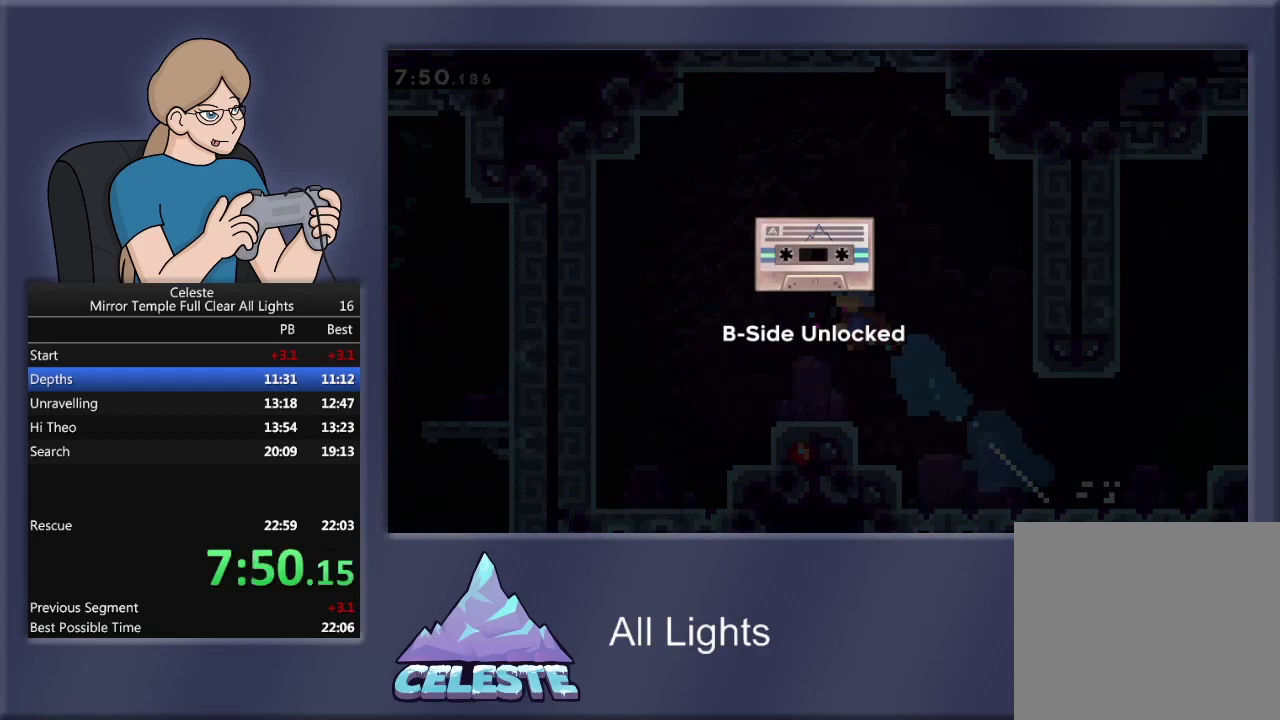
{"buttons": ["CROSS"], "events": [[33, "CROSS", "up"], [100, "CROSS", "down"], [200, "CROSS", "up"], [300, "CROSS", "down"], [367, "CROSS", "up"], [467, "CROSS", "down"]]}
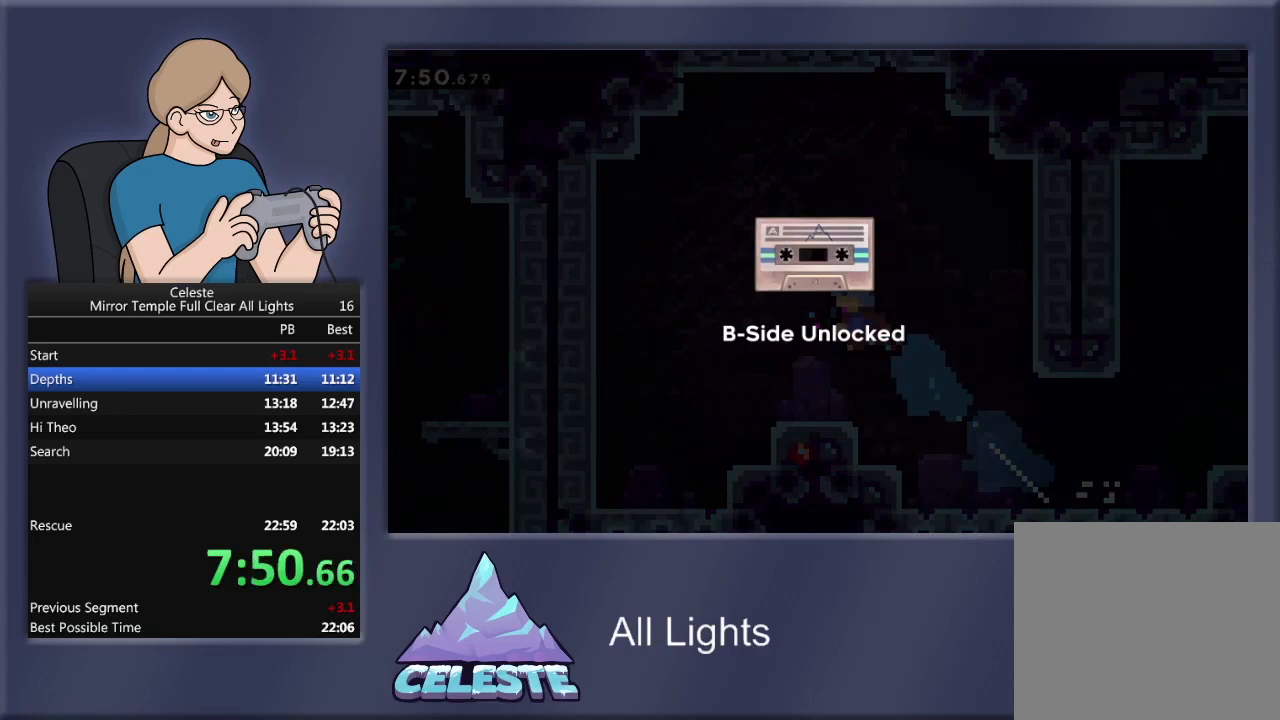
{"buttons": [], "events": [[100, "CROSS", "up"], [201, "CROSS", "down"], [267, "CROSS", "up"], [367, "CROSS", "down"], [468, "CROSS", "up"]]}
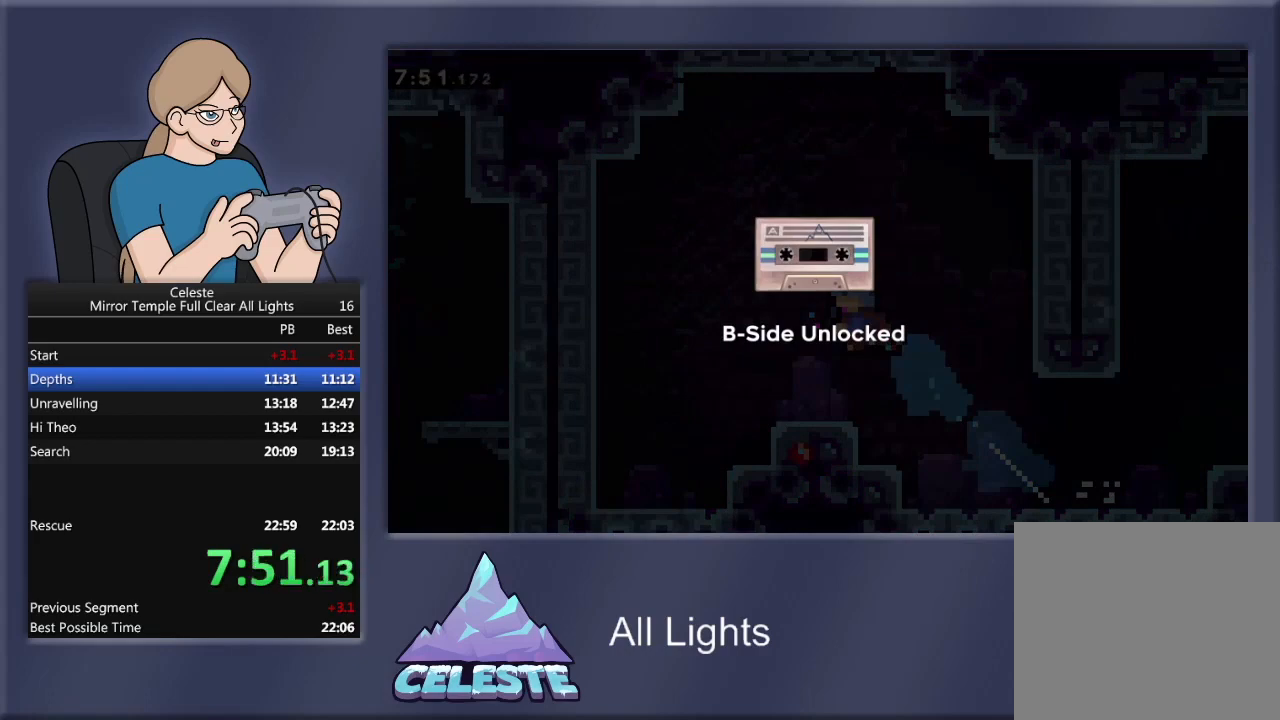
{"buttons": ["CROSS"], "events": [[67, "CROSS", "down"], [167, "CROSS", "up"], [233, "CROSS", "down"], [367, "CROSS", "up"], [434, "CROSS", "down"]]}
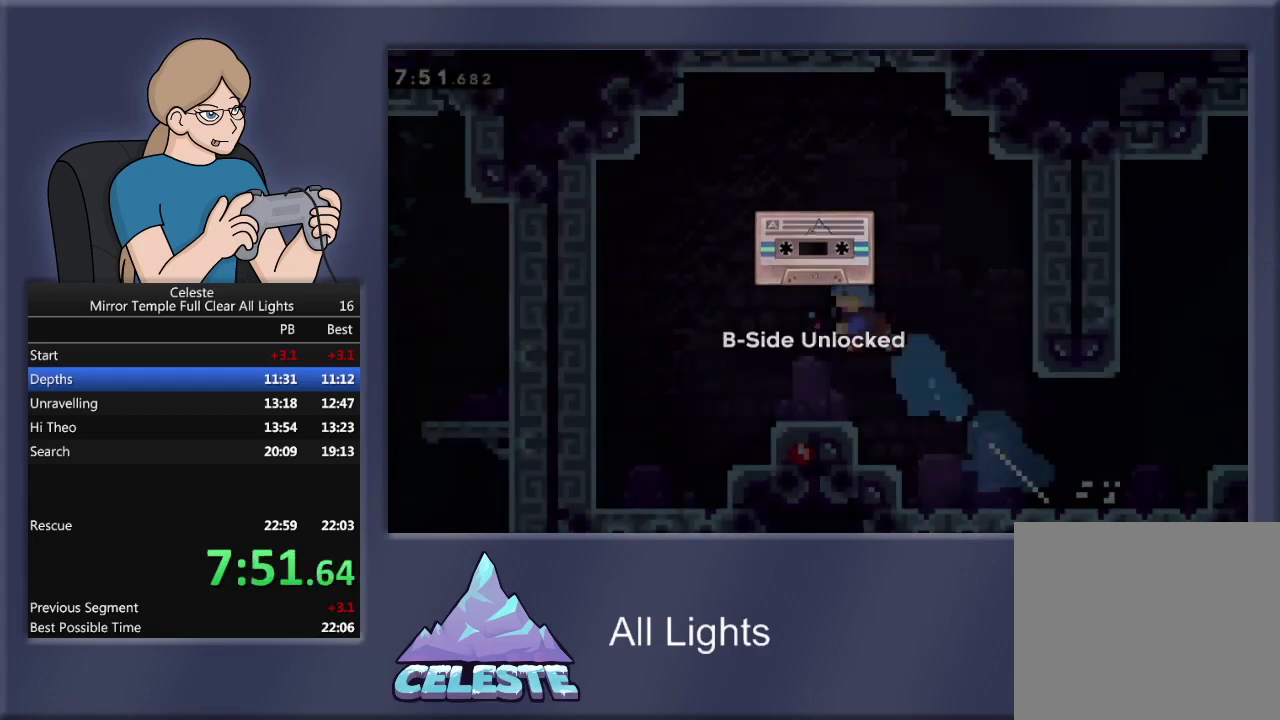
{"buttons": [], "events": [[34, "CROSS", "up"], [134, "CROSS", "down"], [234, "CROSS", "up"]]}
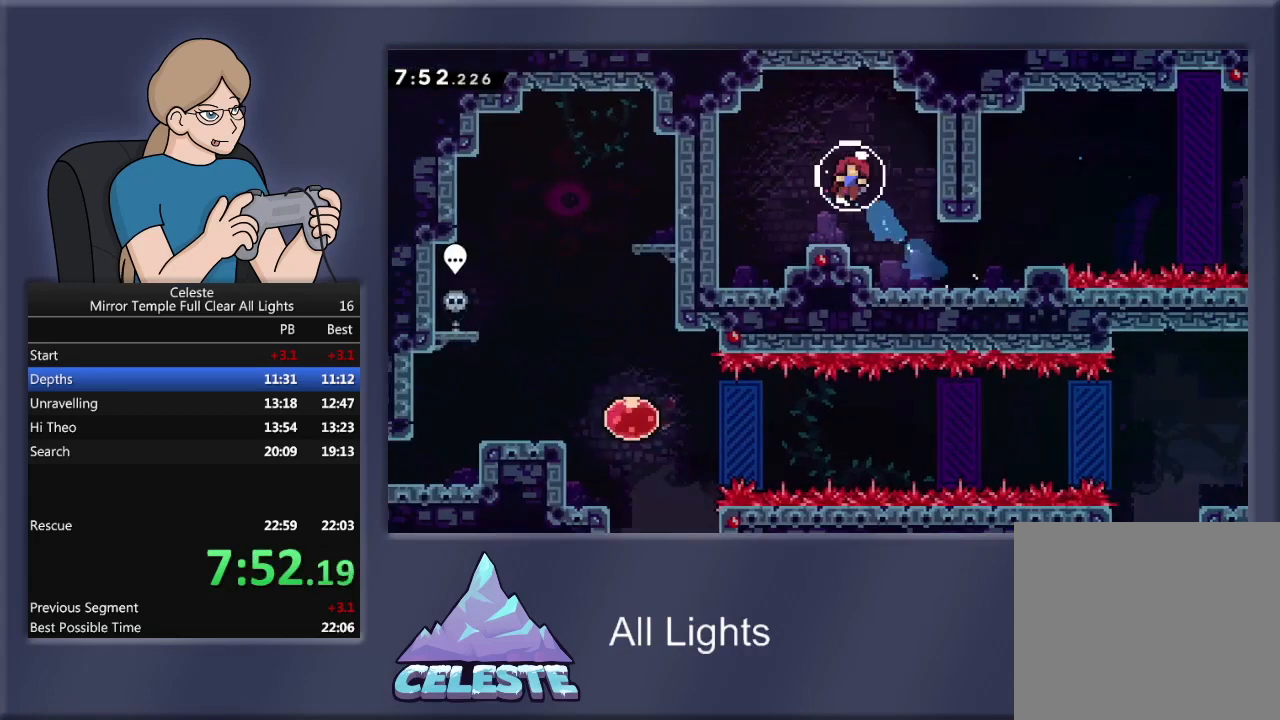
{"buttons": [], "events": []}
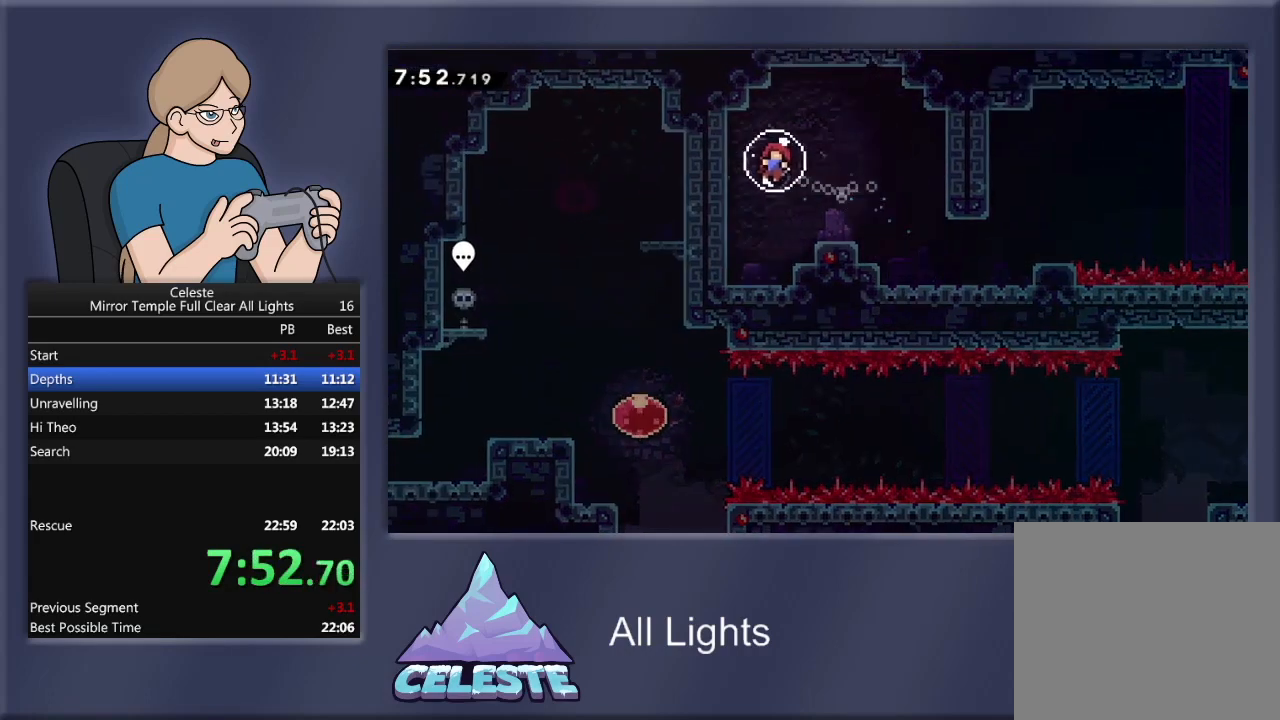
{"buttons": [], "events": []}
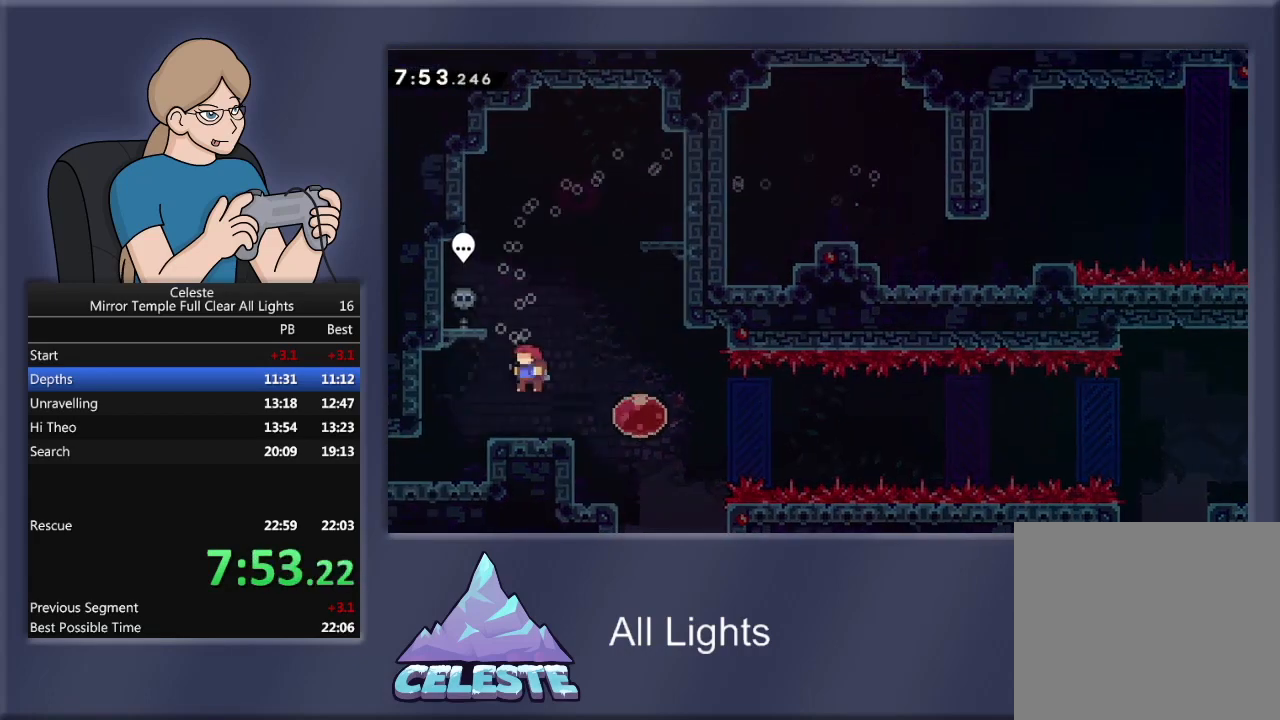
{"buttons": ["DPAD_LEFT"], "events": [[133, "DPAD_LEFT", "down"]]}
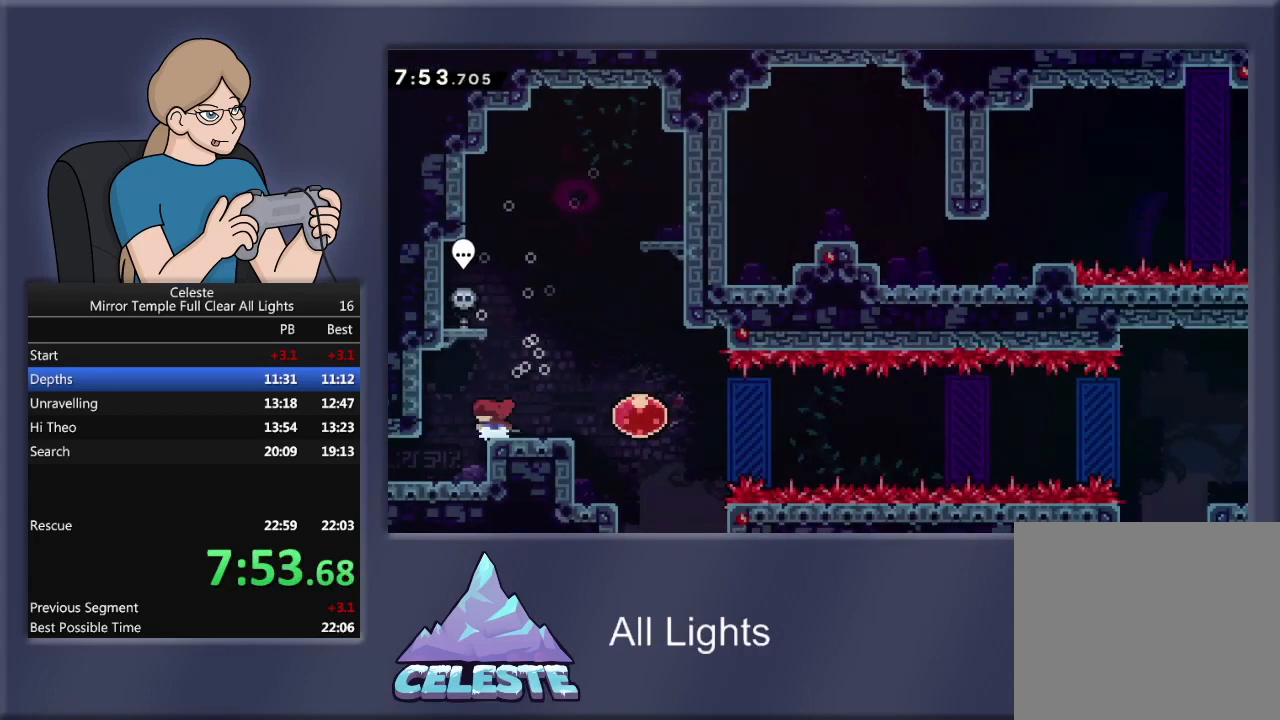
{"buttons": ["DPAD_LEFT"], "events": []}
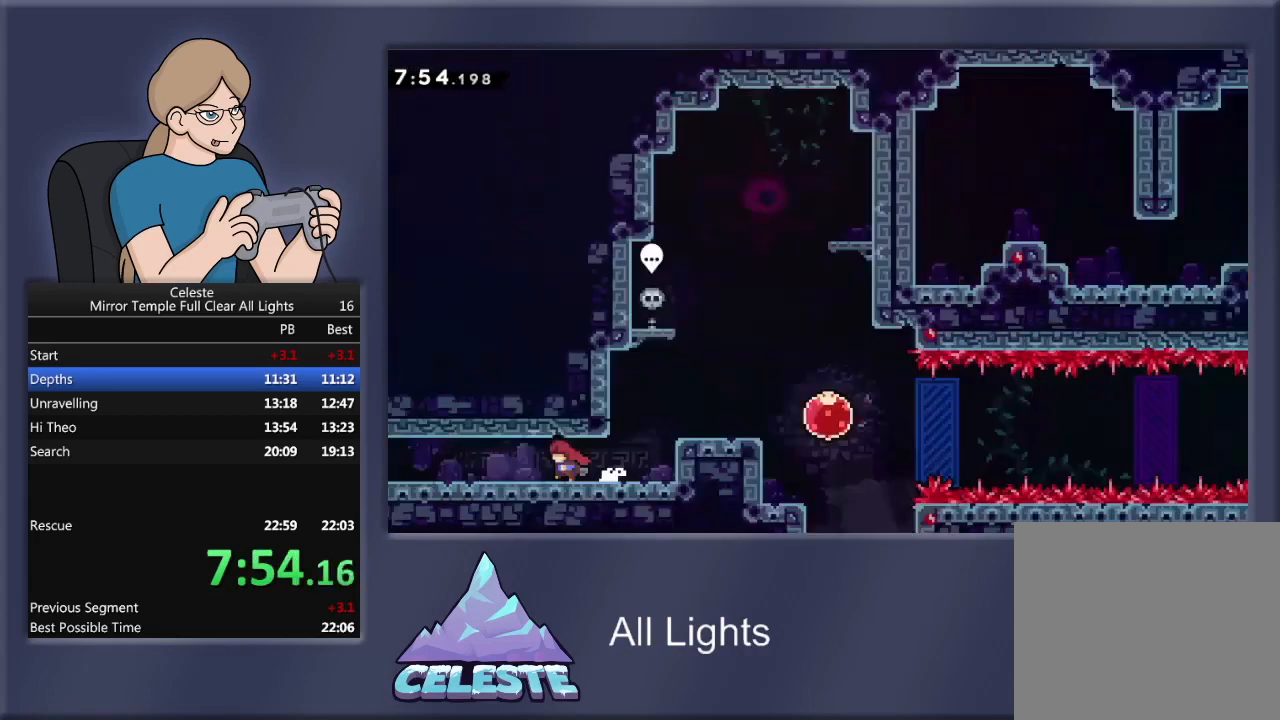
{"buttons": ["DPAD_LEFT"], "events": []}
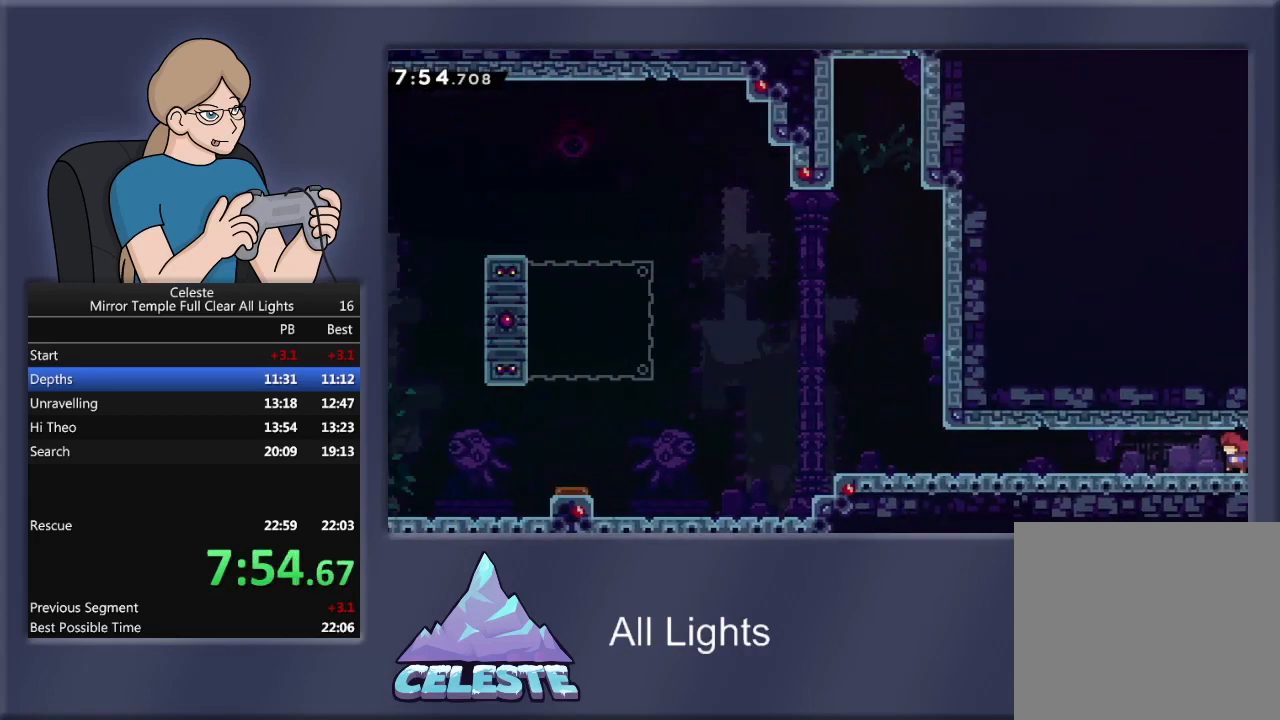
{"buttons": ["R1", "DPAD_DOWN", "DPAD_LEFT"], "events": [[67, "DPAD_DOWN", "down"], [167, "R1", "down"], [167, "SQUARE", "down"], [300, "SQUARE", "up"], [367, "CROSS", "down"], [501, "CROSS", "up"]]}
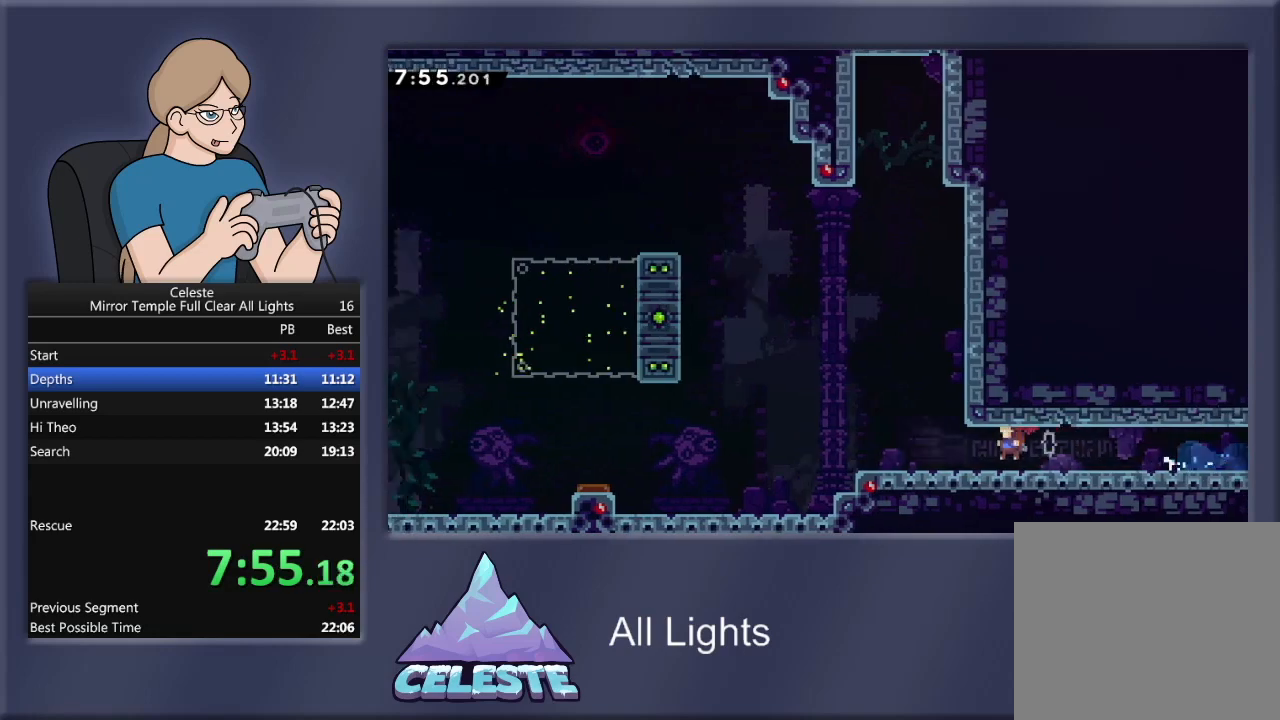
{"buttons": ["CROSS", "R1", "DPAD_DOWN", "DPAD_LEFT"], "events": [[100, "SQUARE", "down"], [233, "SQUARE", "up"], [300, "CROSS", "down"]]}
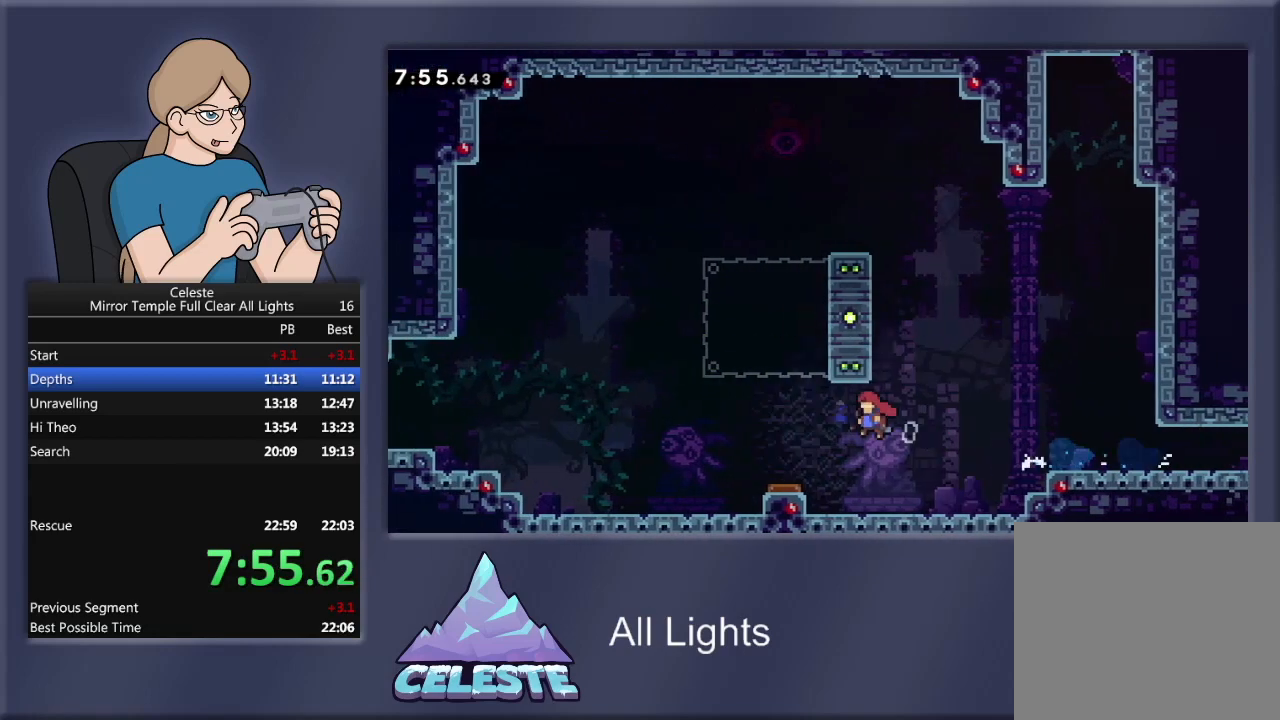
{"buttons": ["DPAD_LEFT"], "events": [[33, "DPAD_DOWN", "up"], [100, "CROSS", "up"], [200, "SQUARE", "down"], [367, "SQUARE", "up"], [434, "R1", "up"]]}
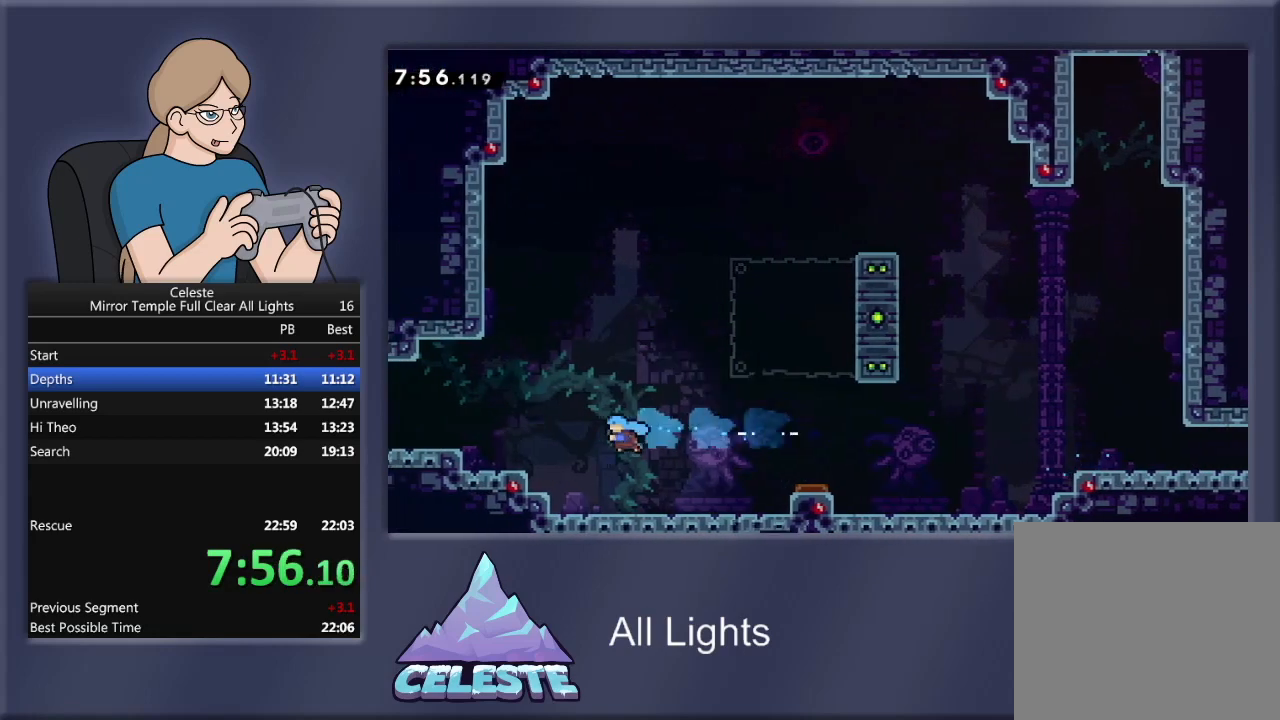
{"buttons": ["SQUARE", "R1", "DPAD_LEFT"], "events": [[234, "CROSS", "down"], [234, "R1", "down"], [368, "CROSS", "up"], [434, "SQUARE", "down"]]}
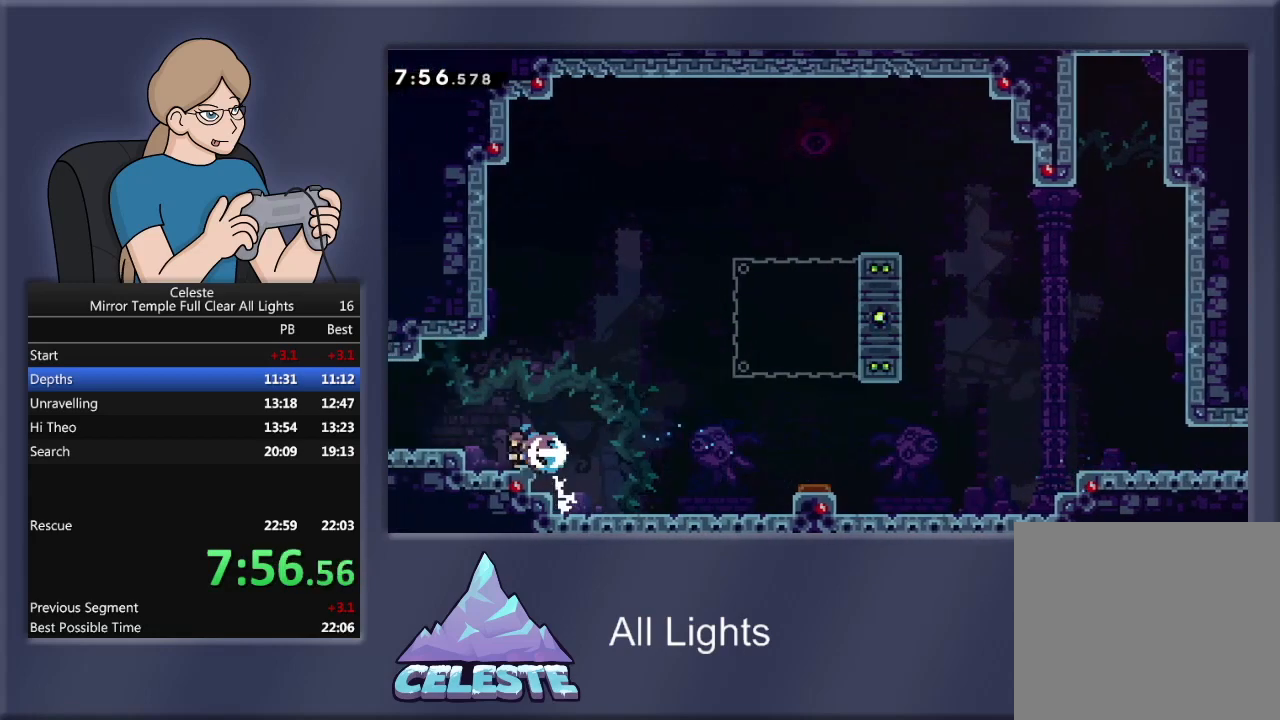
{"buttons": ["CROSS", "R1", "DPAD_LEFT"], "events": [[133, "SQUARE", "up"], [501, "CROSS", "down"]]}
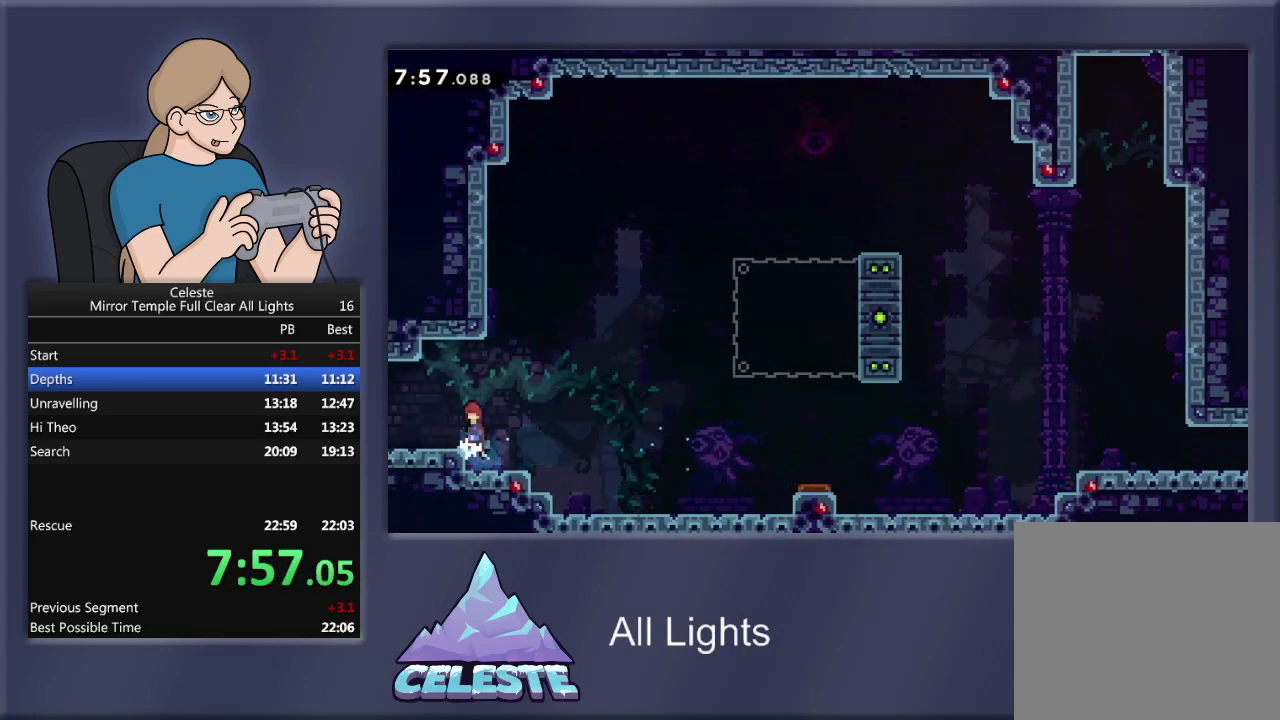
{"buttons": ["R1", "DPAD_LEFT"], "events": [[133, "CROSS", "up"], [233, "SQUARE", "down"], [367, "SQUARE", "up"]]}
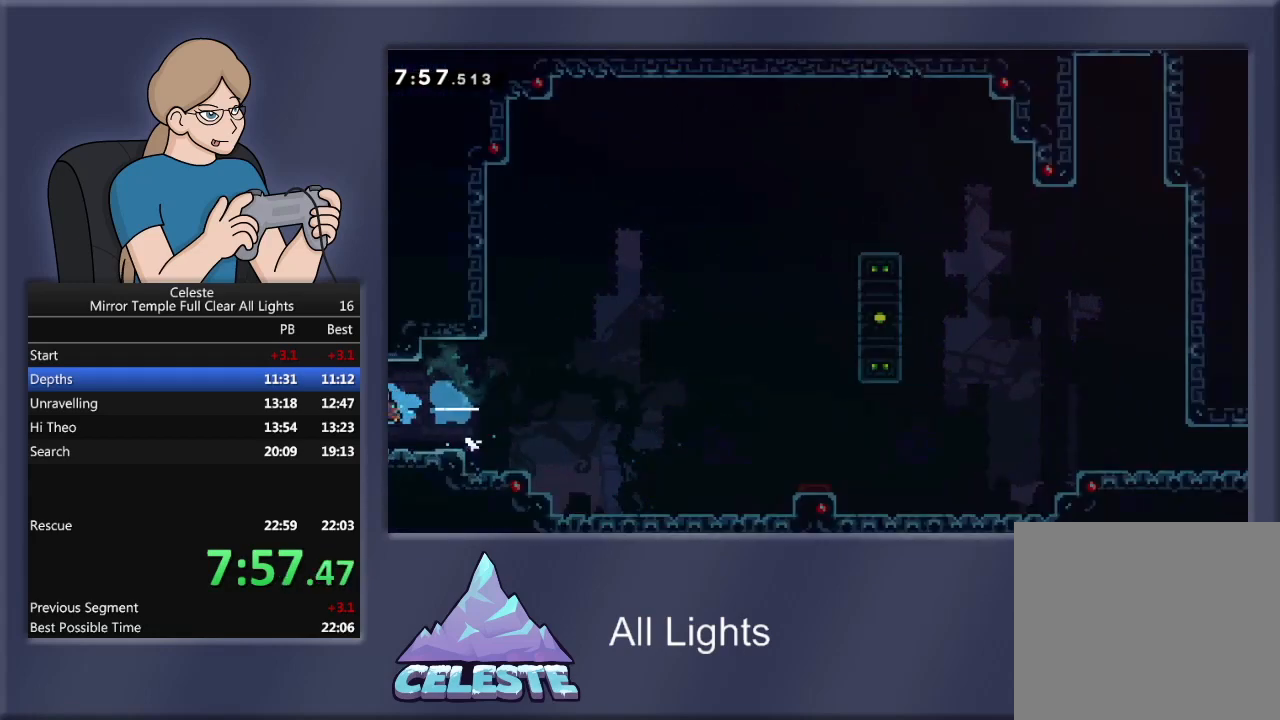
{"buttons": ["DPAD_LEFT"], "events": [[67, "R1", "up"]]}
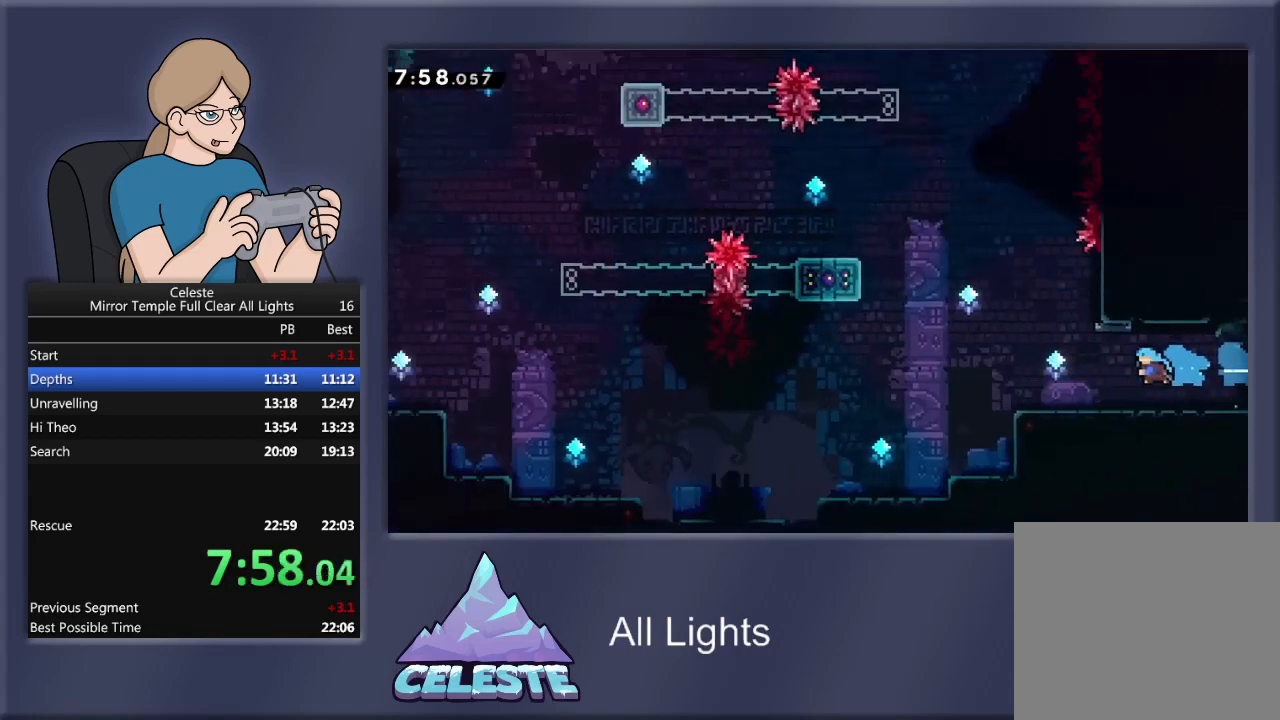
{"buttons": ["SQUARE", "R1", "DPAD_DOWN", "DPAD_LEFT"], "events": [[301, "DPAD_DOWN", "down"], [434, "R1", "down"], [434, "SQUARE", "down"]]}
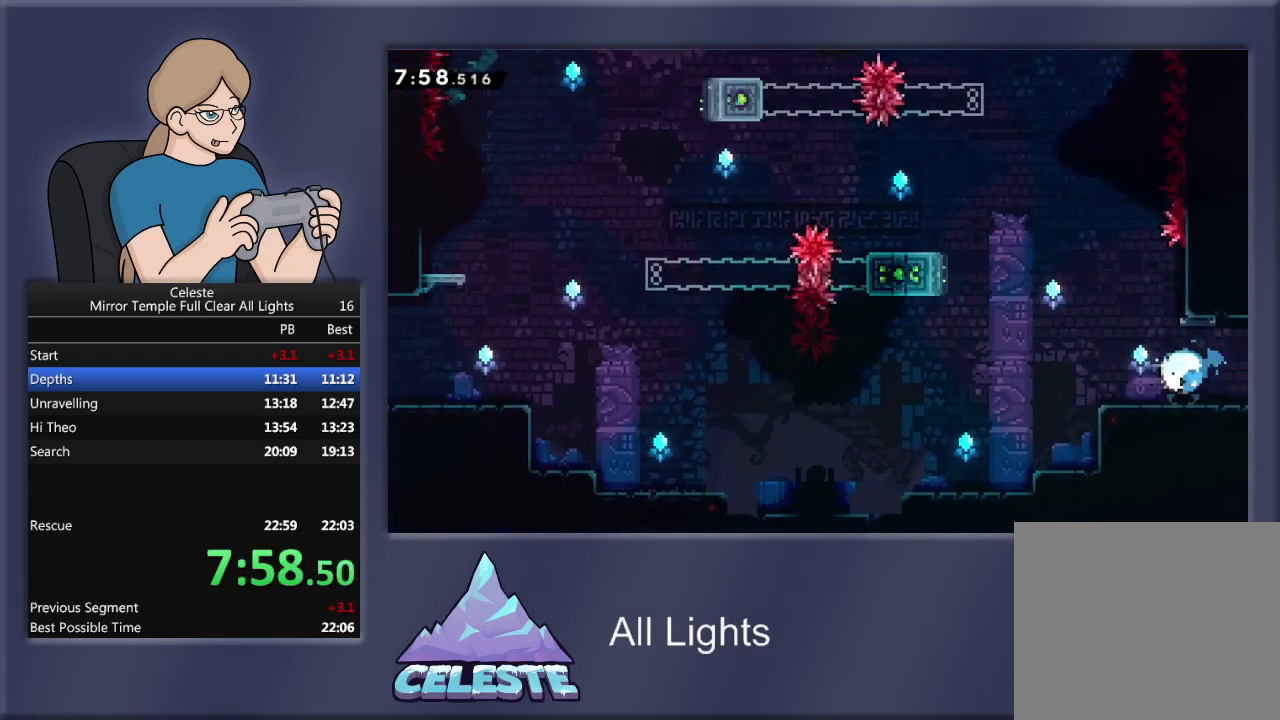
{"buttons": ["DPAD_LEFT"], "events": [[33, "SQUARE", "up"], [100, "CROSS", "down"], [100, "DPAD_DOWN", "up"], [234, "CROSS", "up"], [267, "R1", "up"]]}
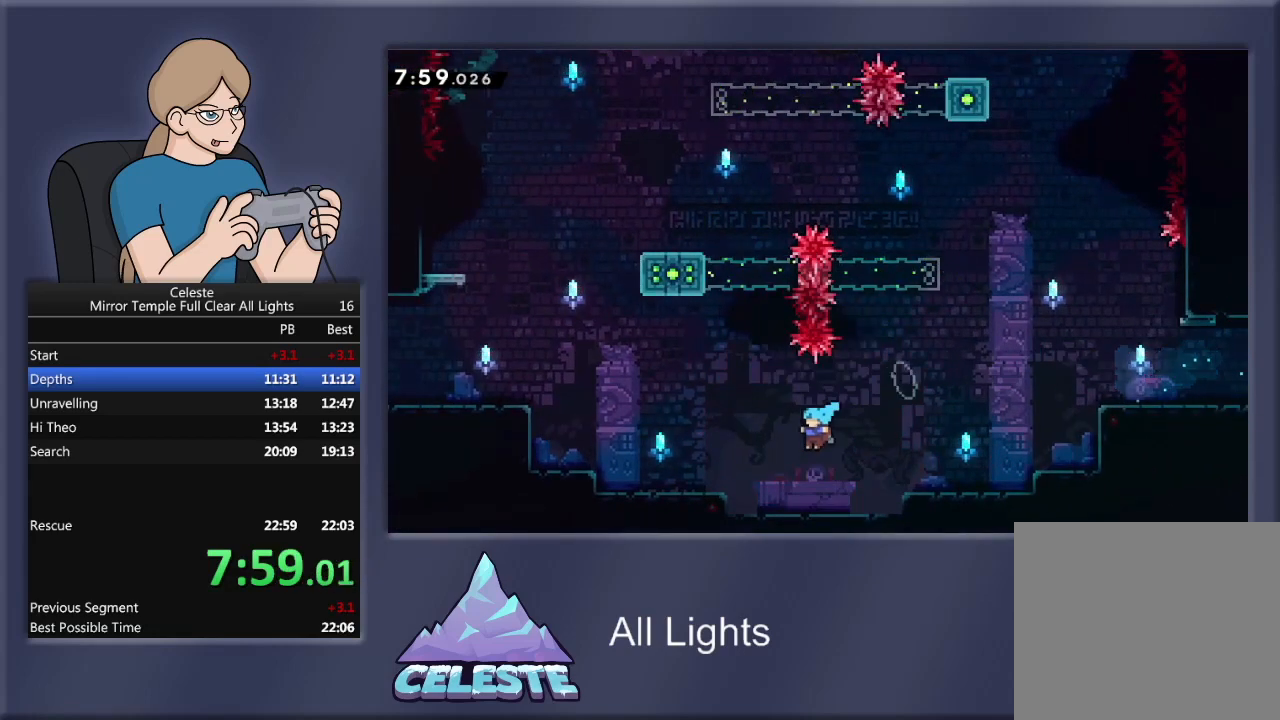
{"buttons": ["R1", "DPAD_LEFT"], "events": [[233, "CROSS", "down"], [233, "R1", "down"], [467, "CROSS", "up"]]}
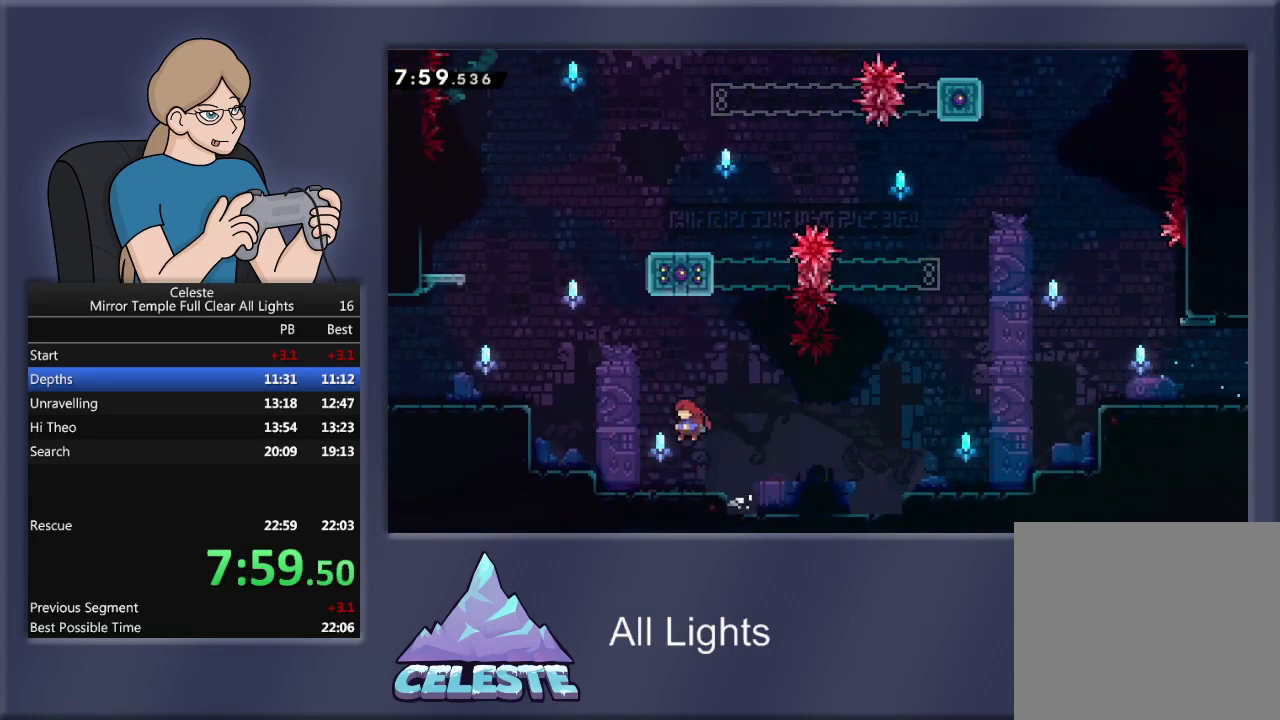
{"buttons": ["CROSS", "R1", "DPAD_LEFT"], "events": [[33, "SQUARE", "down"], [200, "SQUARE", "up"], [334, "CROSS", "down"]]}
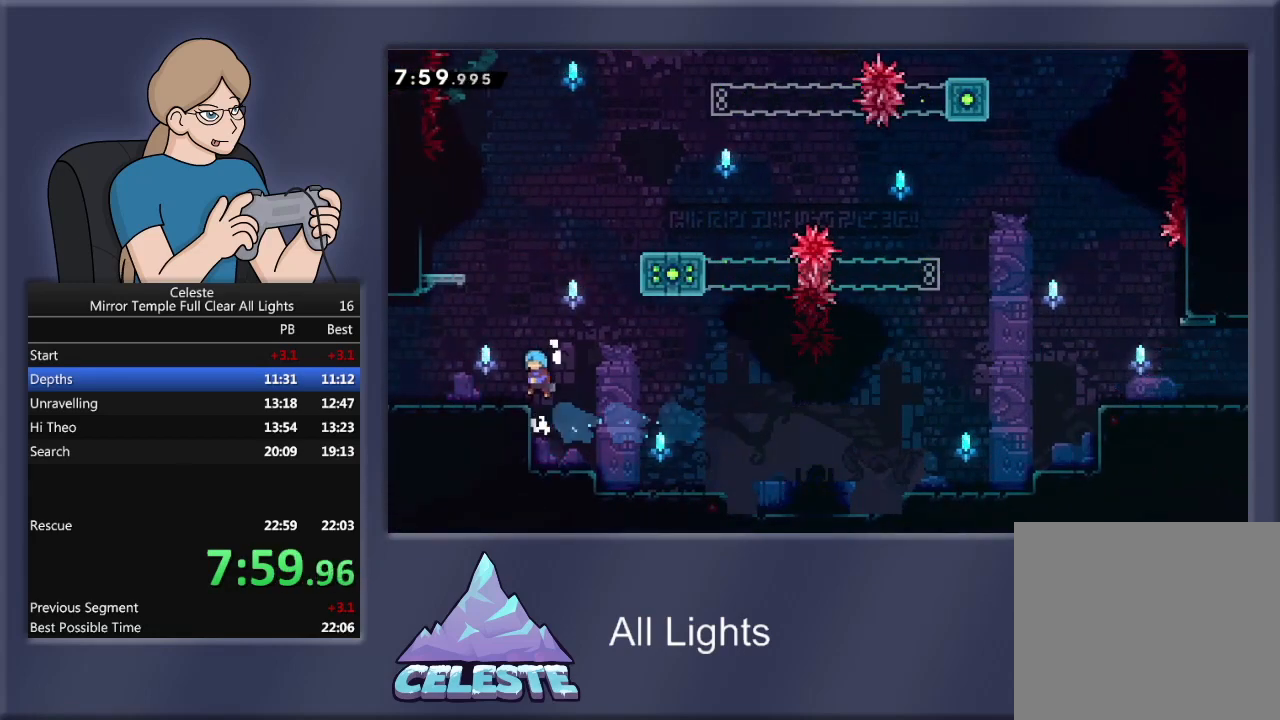
{"buttons": ["SQUARE", "R1", "DPAD_LEFT"], "events": [[101, "CROSS", "up"], [167, "R1", "up"], [334, "DPAD_DOWN", "down"], [368, "R1", "down"], [368, "SQUARE", "down"], [468, "DPAD_DOWN", "up"]]}
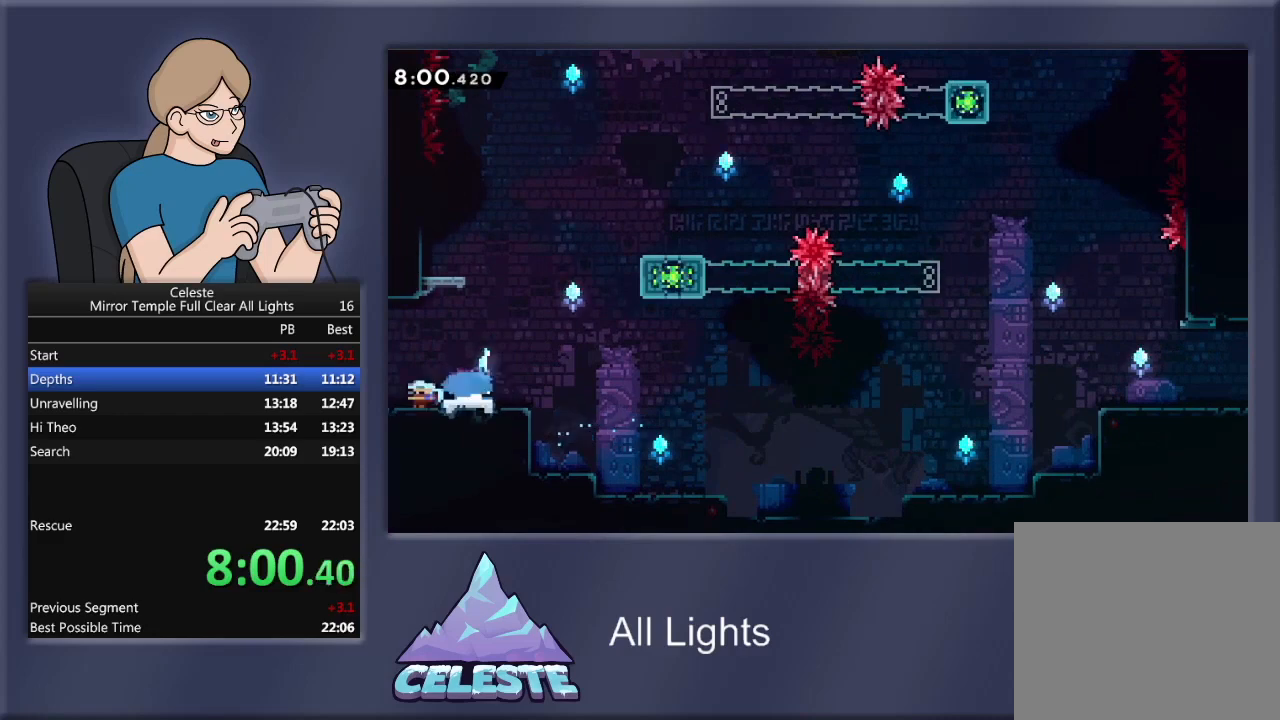
{"buttons": ["CROSS", "R1", "DPAD_LEFT"], "events": [[33, "SQUARE", "up"], [100, "CROSS", "down"]]}
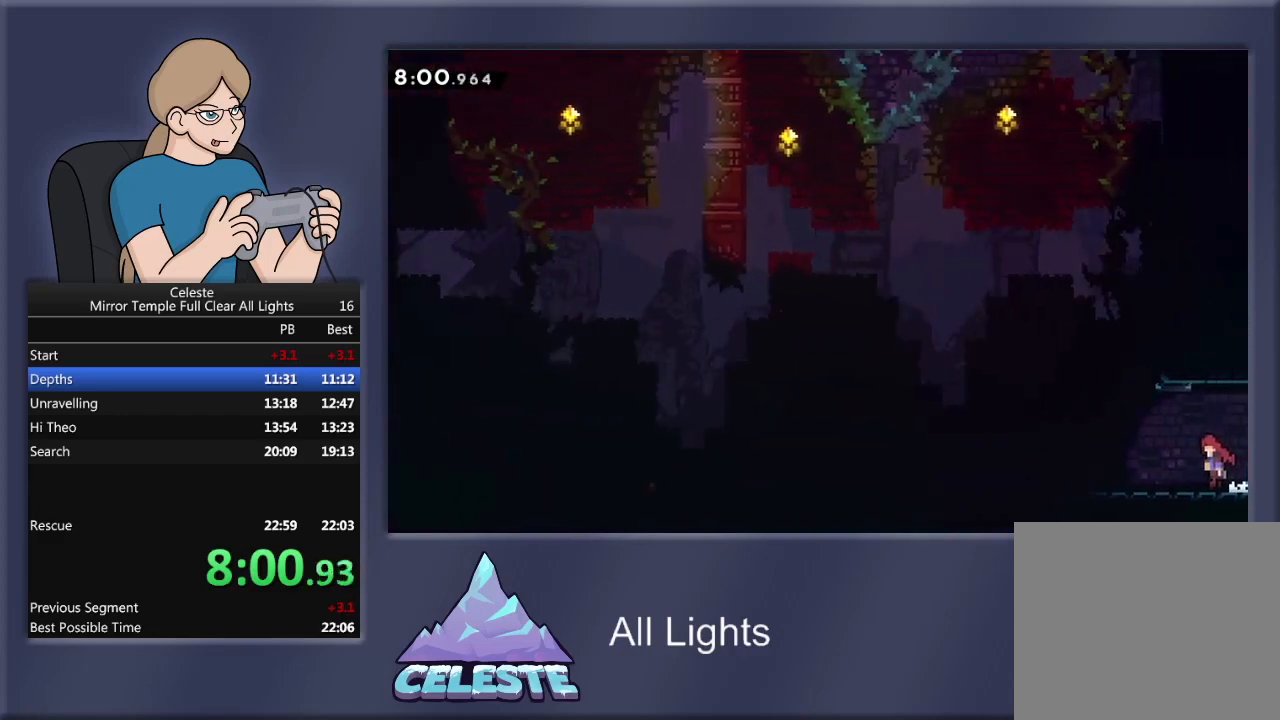
{"buttons": ["CROSS", "R1", "DPAD_LEFT"], "events": []}
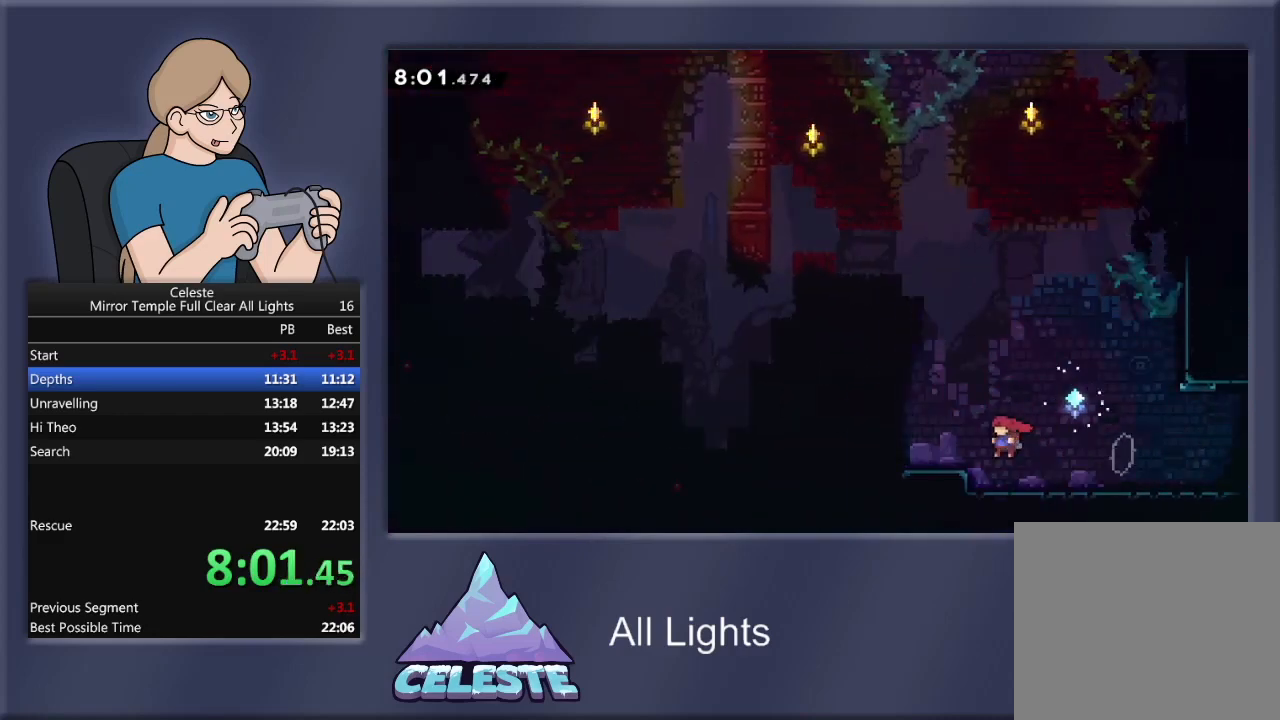
{"buttons": ["CROSS", "R1", "DPAD_LEFT"], "events": [[200, "CROSS", "up"], [300, "CROSS", "down"]]}
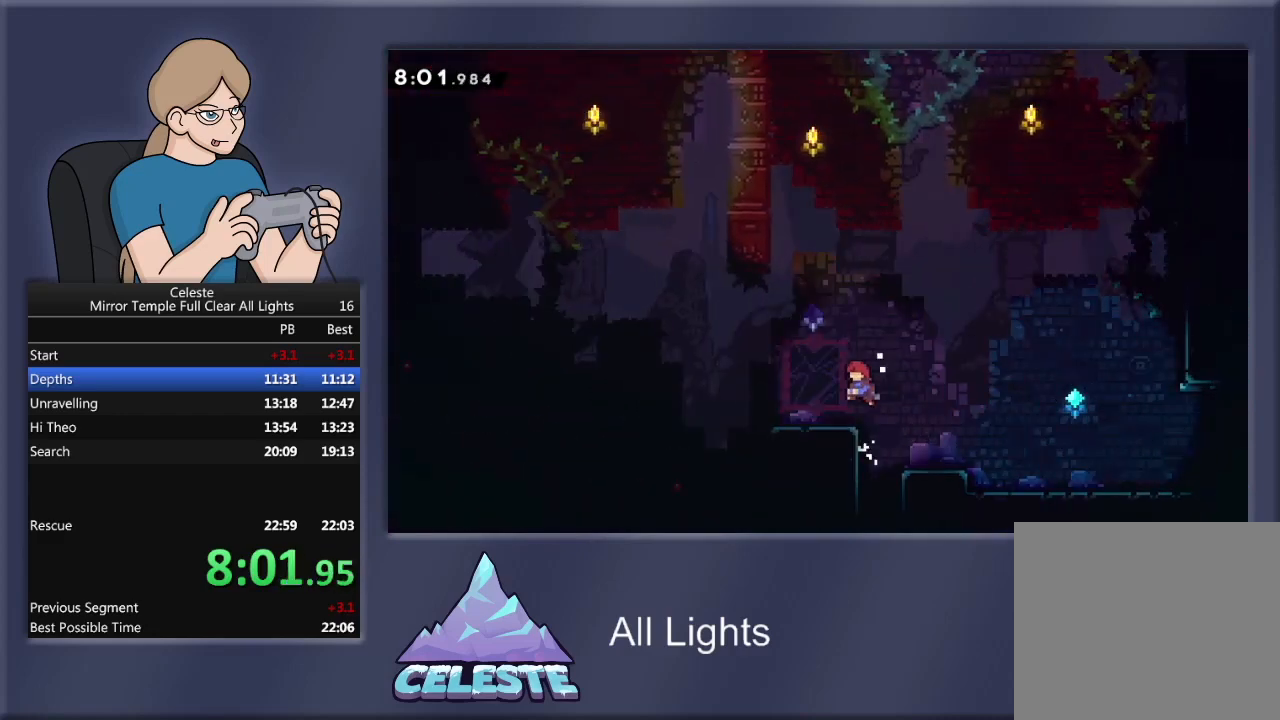
{"buttons": ["CROSS", "R1", "DPAD_RIGHT"], "events": [[134, "CROSS", "up"], [334, "DPAD_LEFT", "up"], [334, "R1", "up"], [434, "CROSS", "down"], [434, "DPAD_RIGHT", "down"], [434, "R1", "down"]]}
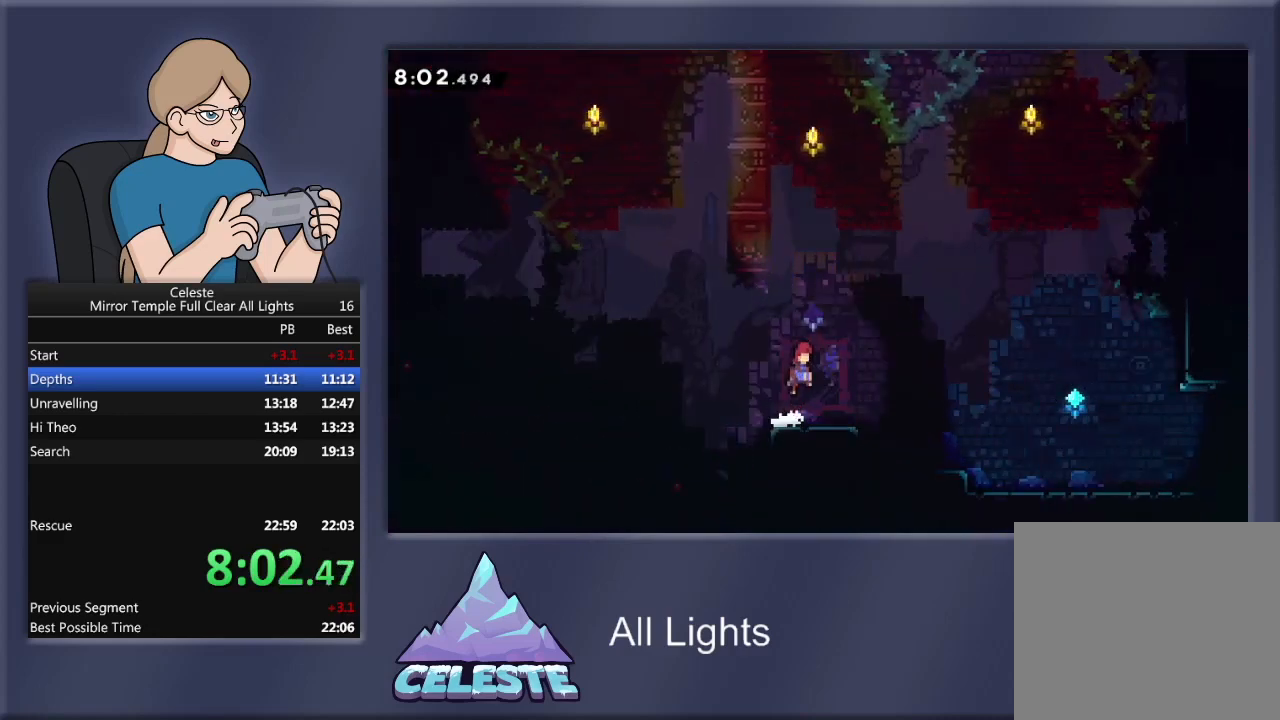
{"buttons": ["DPAD_DOWN"], "events": [[234, "CROSS", "up"], [234, "R1", "up"], [334, "DPAD_DOWN", "down"], [334, "DPAD_RIGHT", "up"]]}